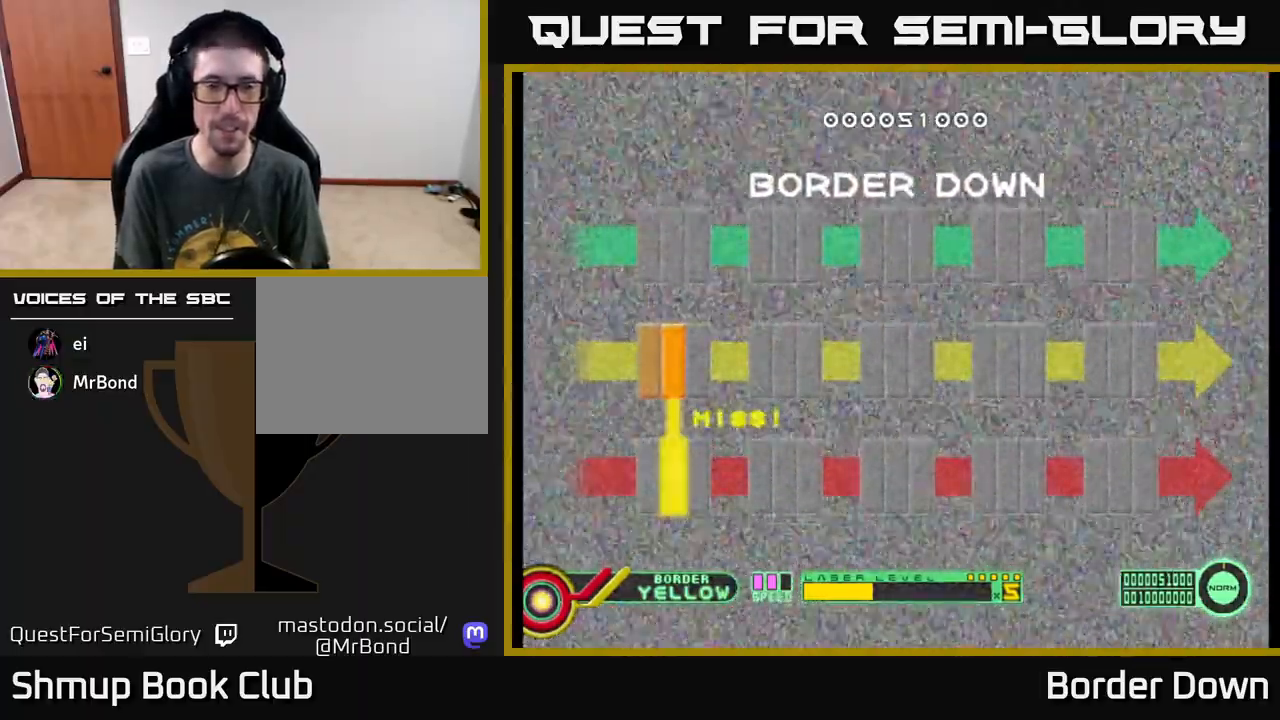
Gameplay with a controller (Xbox layout); each line is a JSON object with the inputs held at the frame after it. "events" lists button and stick changes between this image and that frame as [ms after this image, input, new state], when the widget could be followed in between. Not read: right_stick.
{"buttons": [], "left_stick": "center", "events": [[133, "A", "up"], [200, "A", "down"], [283, "A", "up"], [383, "A", "down"], [450, "A", "up"]]}
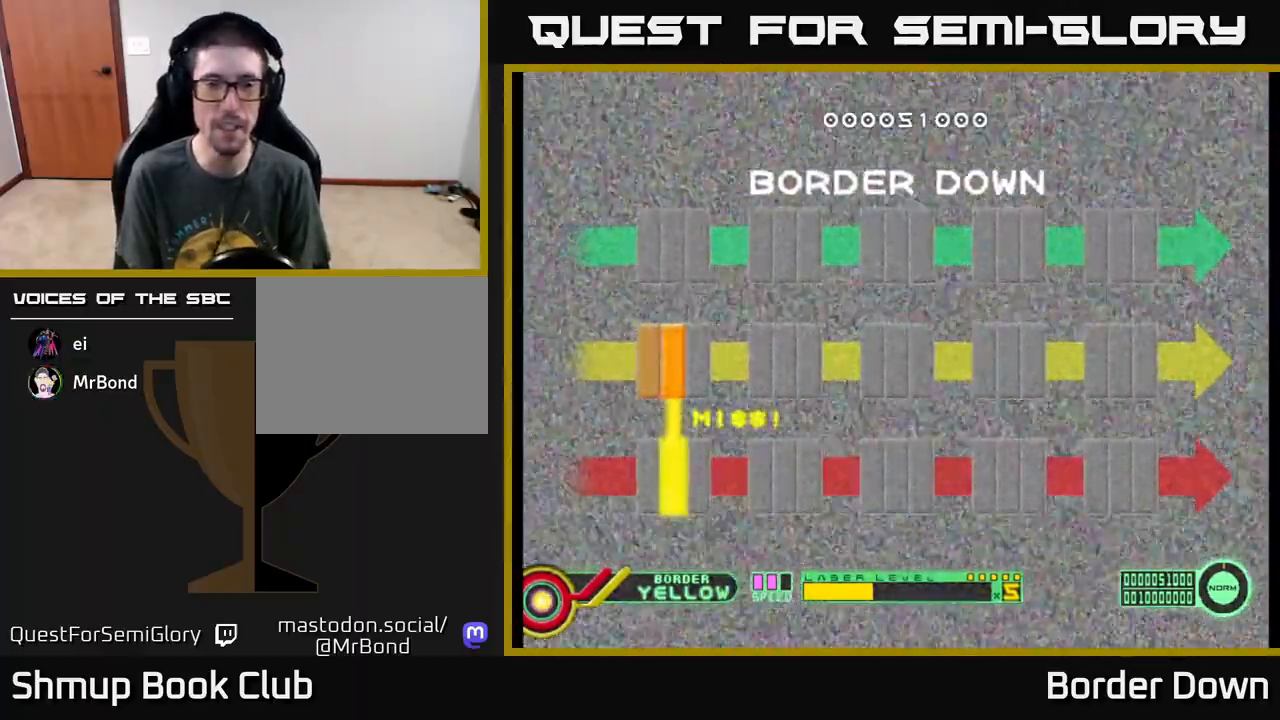
{"buttons": ["START"], "left_stick": "center", "events": [[67, "A", "down"], [117, "A", "up"], [233, "A", "down"], [317, "A", "up"], [483, "START", "down"]]}
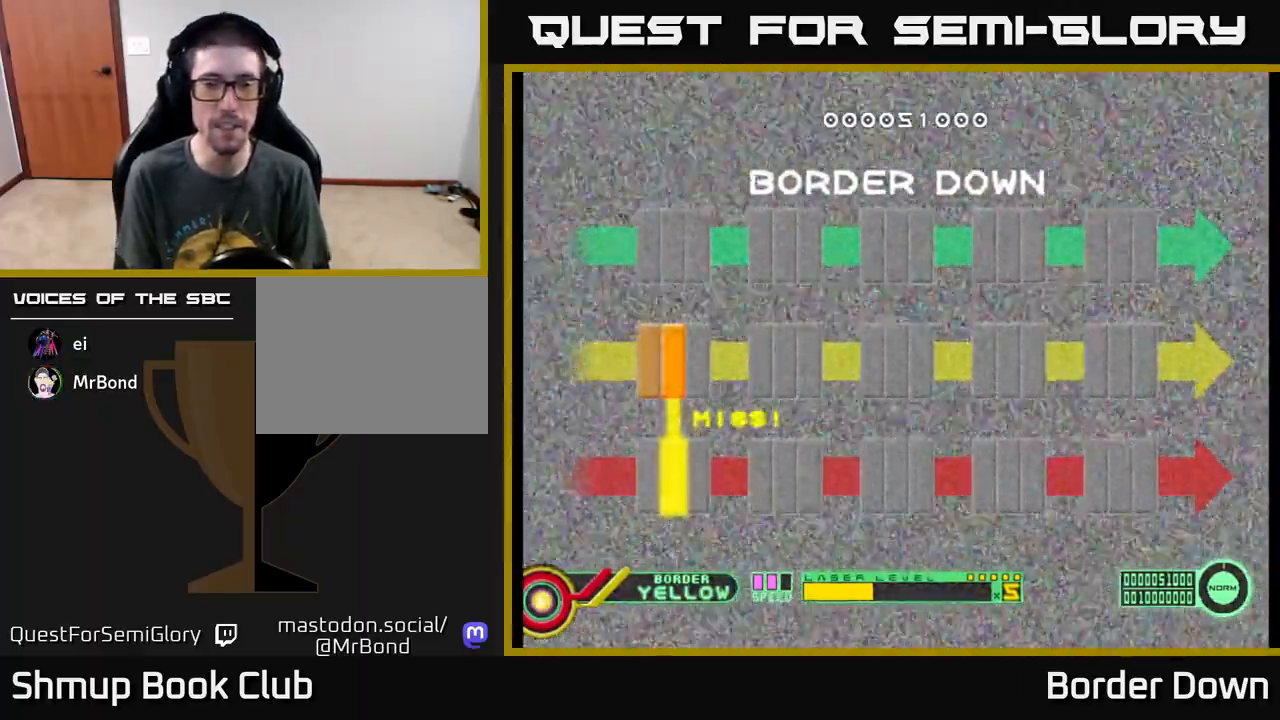
{"buttons": ["A"], "left_stick": "center", "events": [[100, "START", "up"], [267, "A", "down"], [367, "A", "up"], [467, "A", "down"]]}
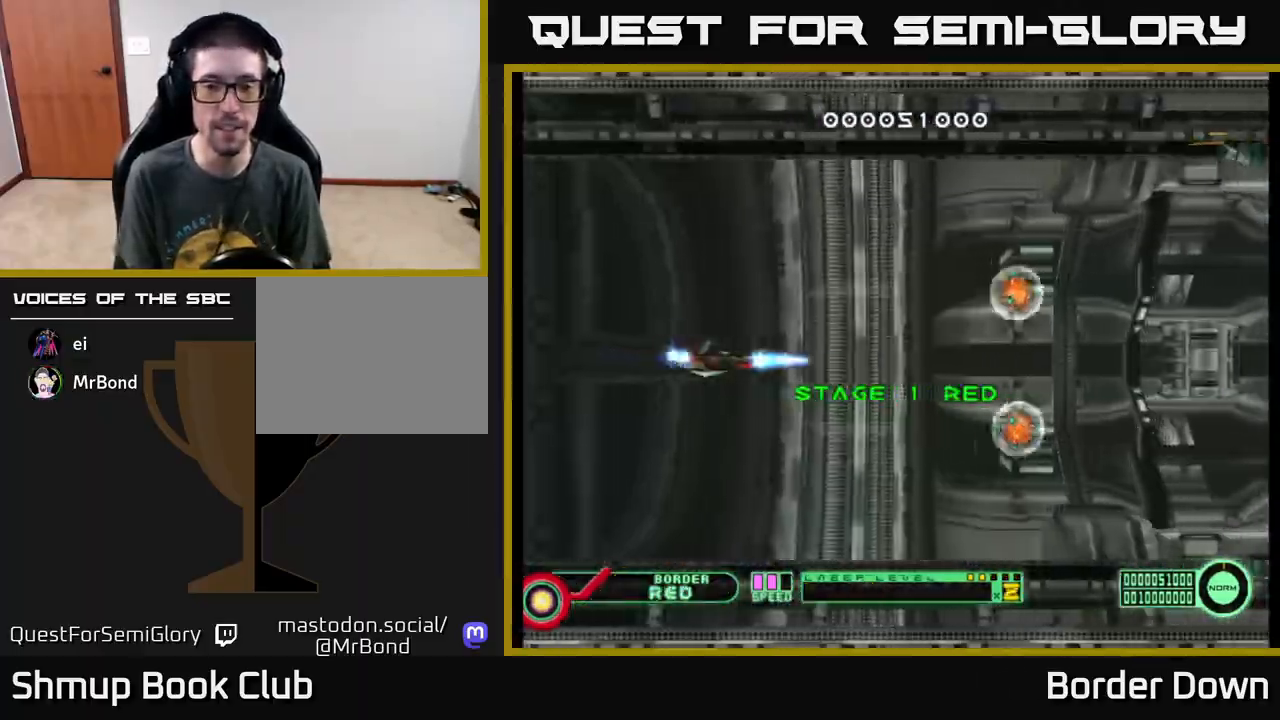
{"buttons": ["A", "DPAD_DOWN", "DPAD_RIGHT"], "left_stick": "center", "events": [[33, "A", "up"], [167, "A", "down"], [433, "DPAD_DOWN", "down"], [467, "DPAD_RIGHT", "down"]]}
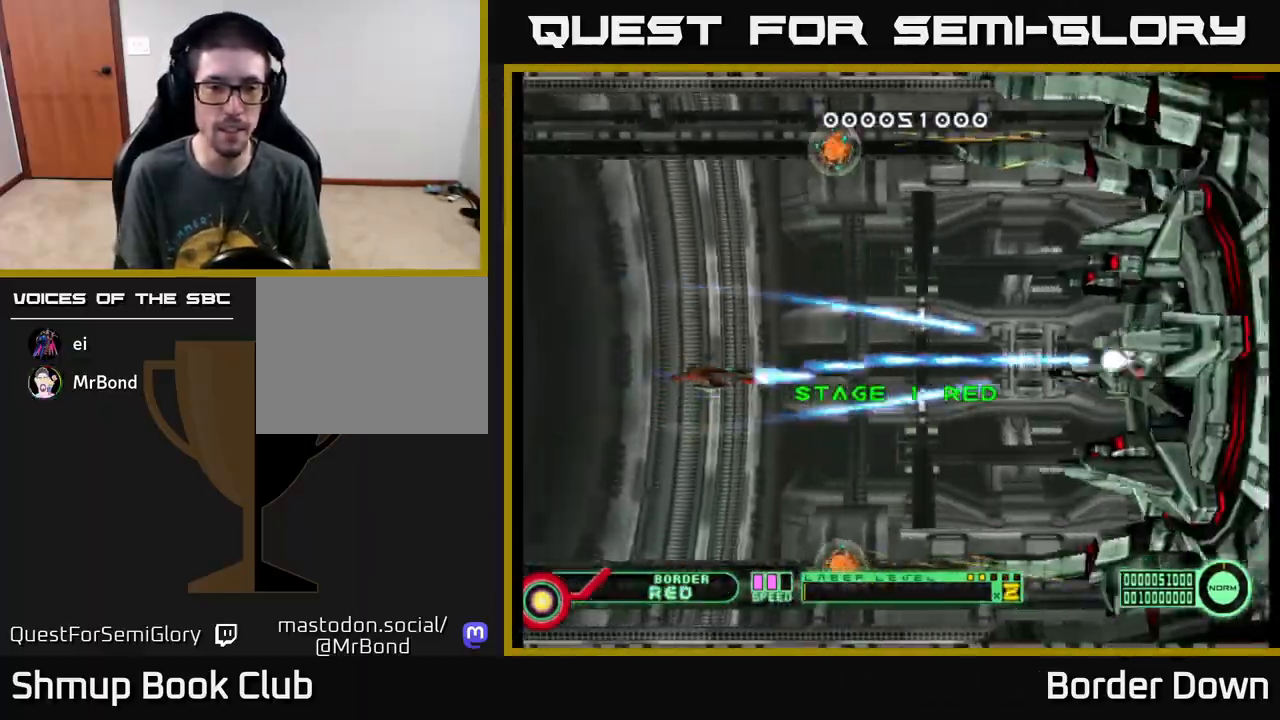
{"buttons": ["A", "DPAD_UP"], "left_stick": "center", "events": [[133, "DPAD_RIGHT", "up"], [383, "DPAD_DOWN", "up"], [400, "DPAD_LEFT", "down"], [433, "DPAD_UP", "down"], [467, "DPAD_LEFT", "up"]]}
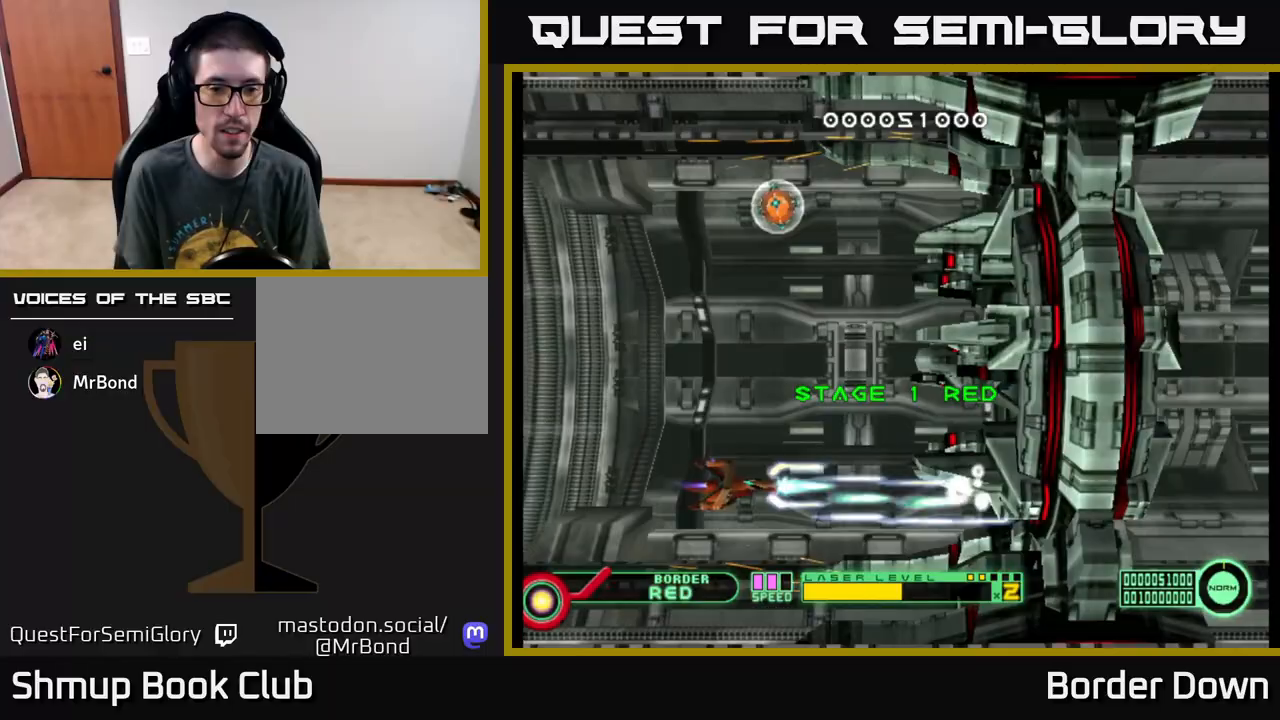
{"buttons": ["A", "DPAD_UP"], "left_stick": "center", "events": []}
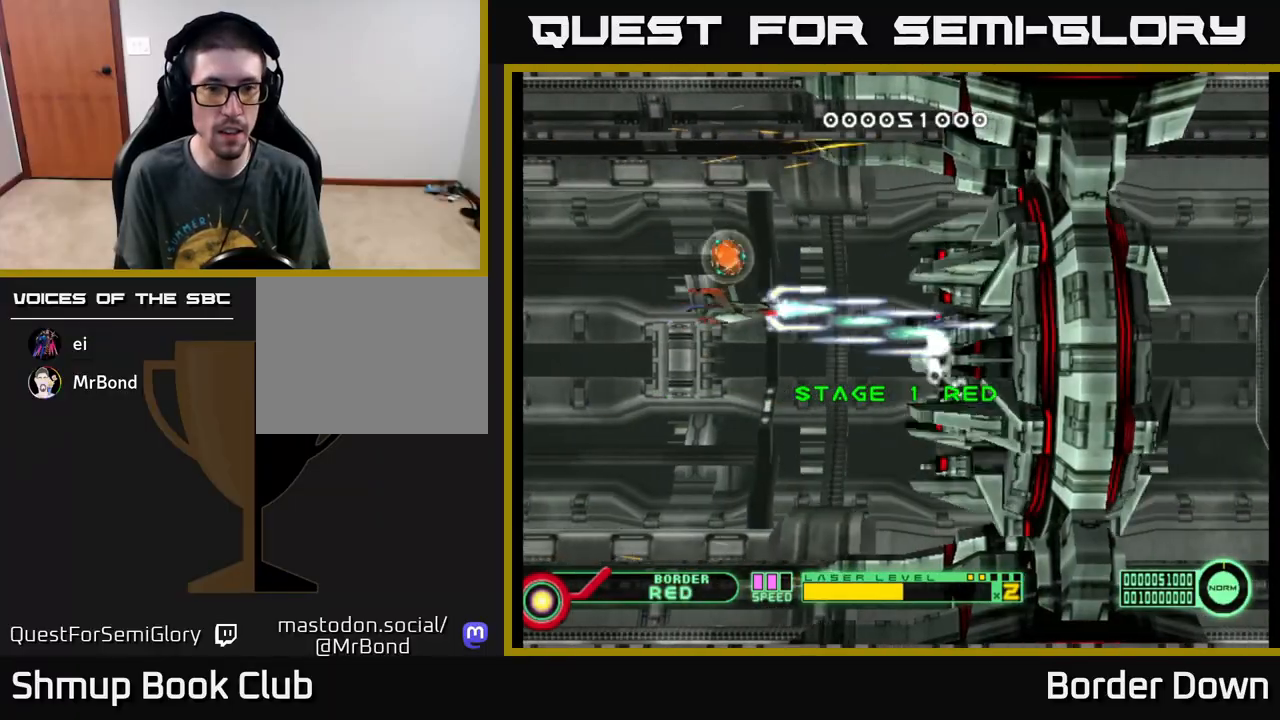
{"buttons": ["A", "DPAD_RIGHT"], "left_stick": "center", "events": [[150, "DPAD_UP", "up"], [183, "DPAD_DOWN", "down"], [367, "DPAD_RIGHT", "down"], [417, "DPAD_DOWN", "up"]]}
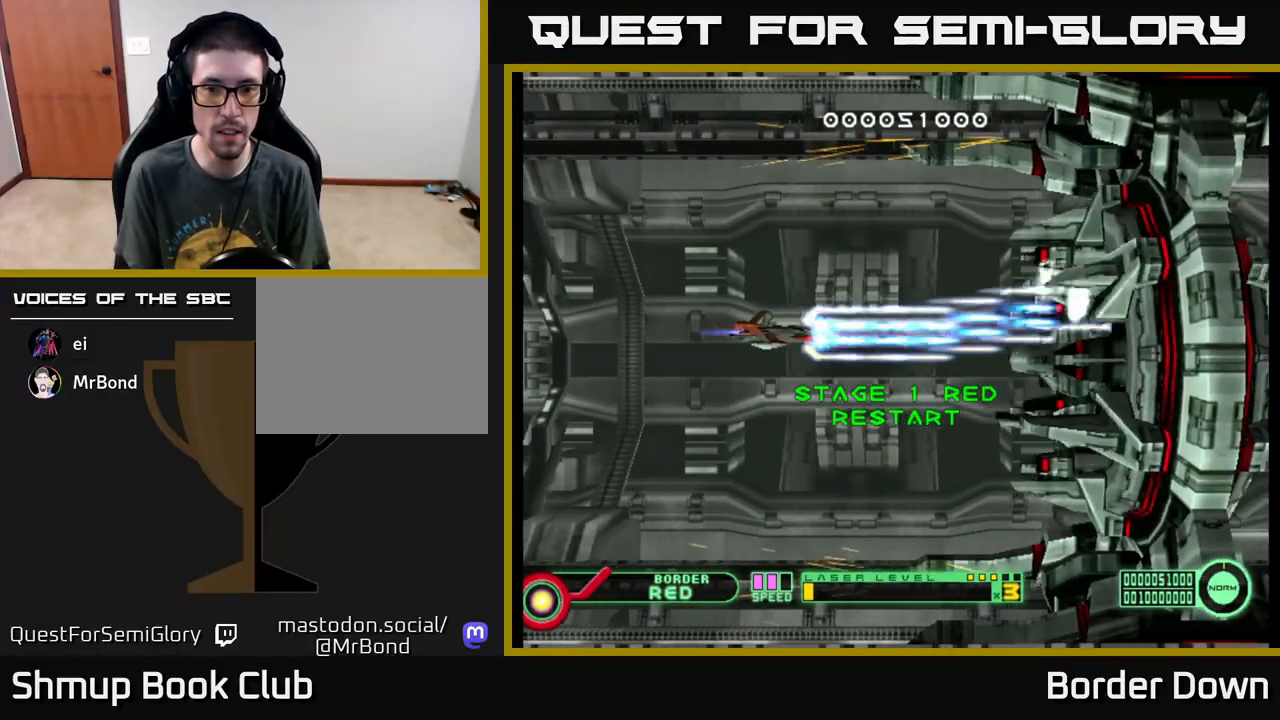
{"buttons": ["A", "DPAD_RIGHT"], "left_stick": "center", "events": [[67, "DPAD_RIGHT", "up"], [433, "DPAD_RIGHT", "down"]]}
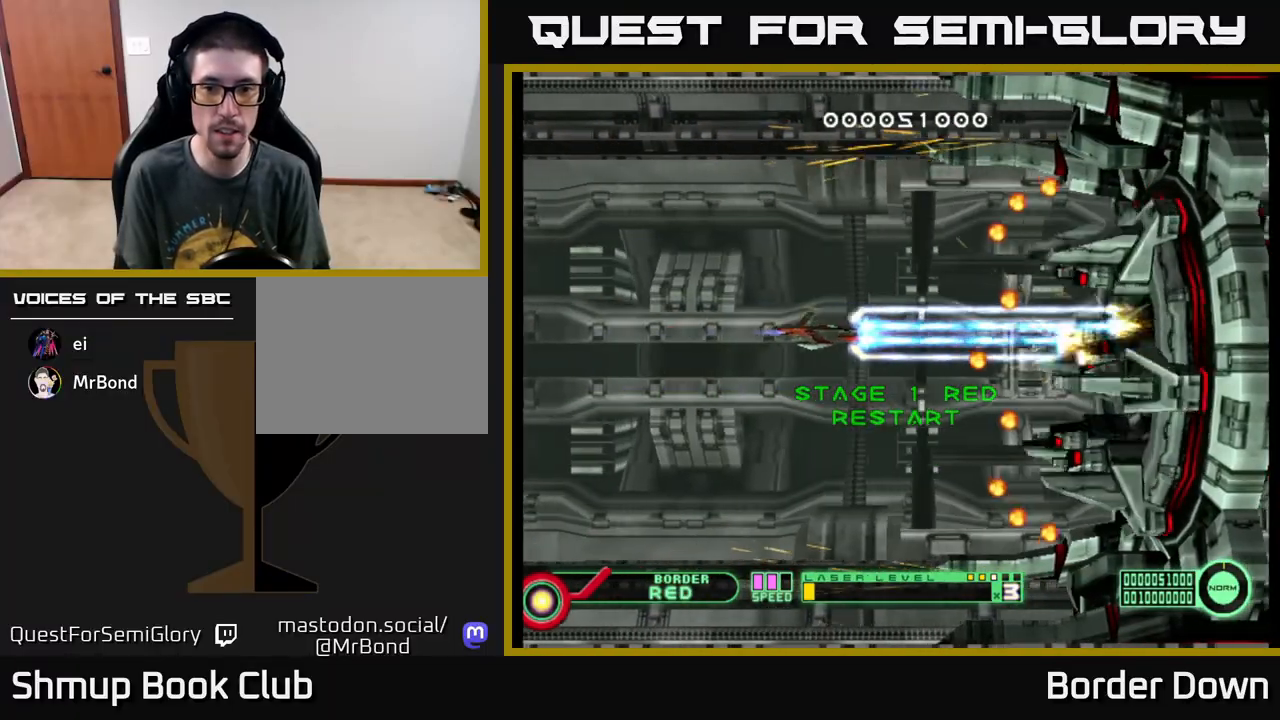
{"buttons": ["A", "DPAD_RIGHT"], "left_stick": "center", "events": [[50, "DPAD_RIGHT", "up"], [500, "DPAD_RIGHT", "down"]]}
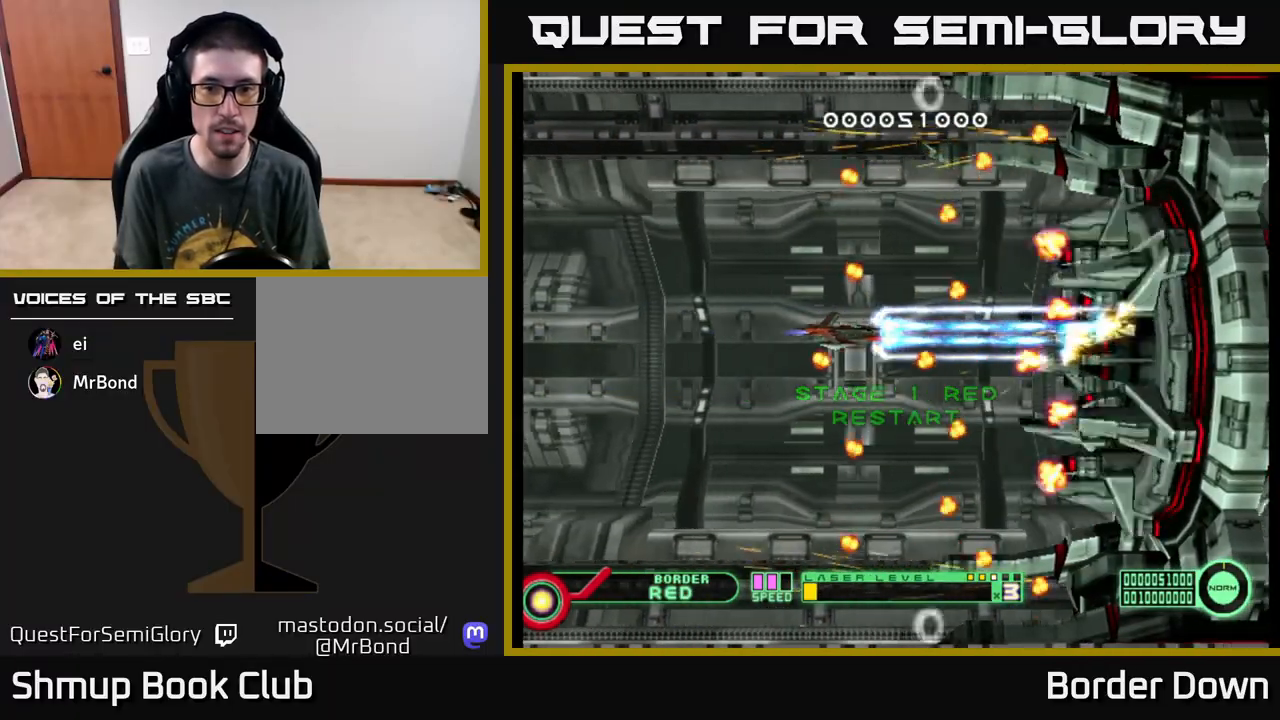
{"buttons": ["A"], "left_stick": "center", "events": [[267, "DPAD_RIGHT", "up"]]}
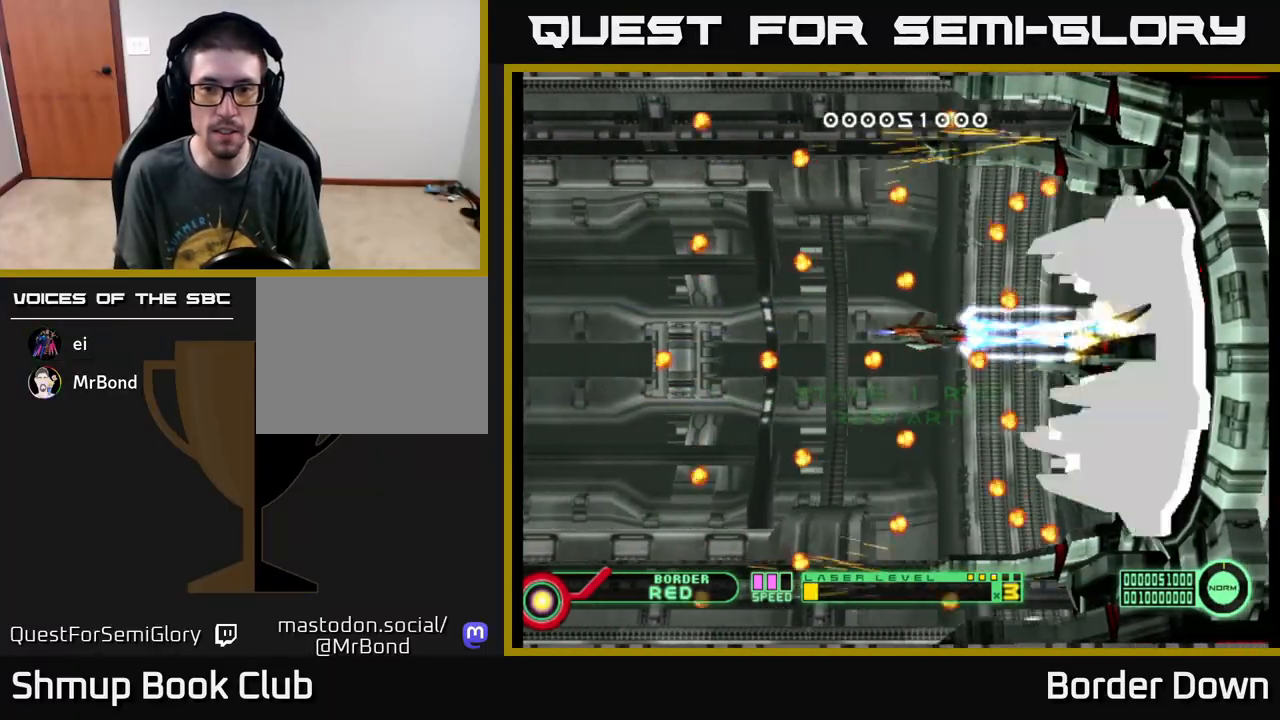
{"buttons": ["A"], "left_stick": "center", "events": [[217, "DPAD_RIGHT", "down"], [317, "DPAD_RIGHT", "up"]]}
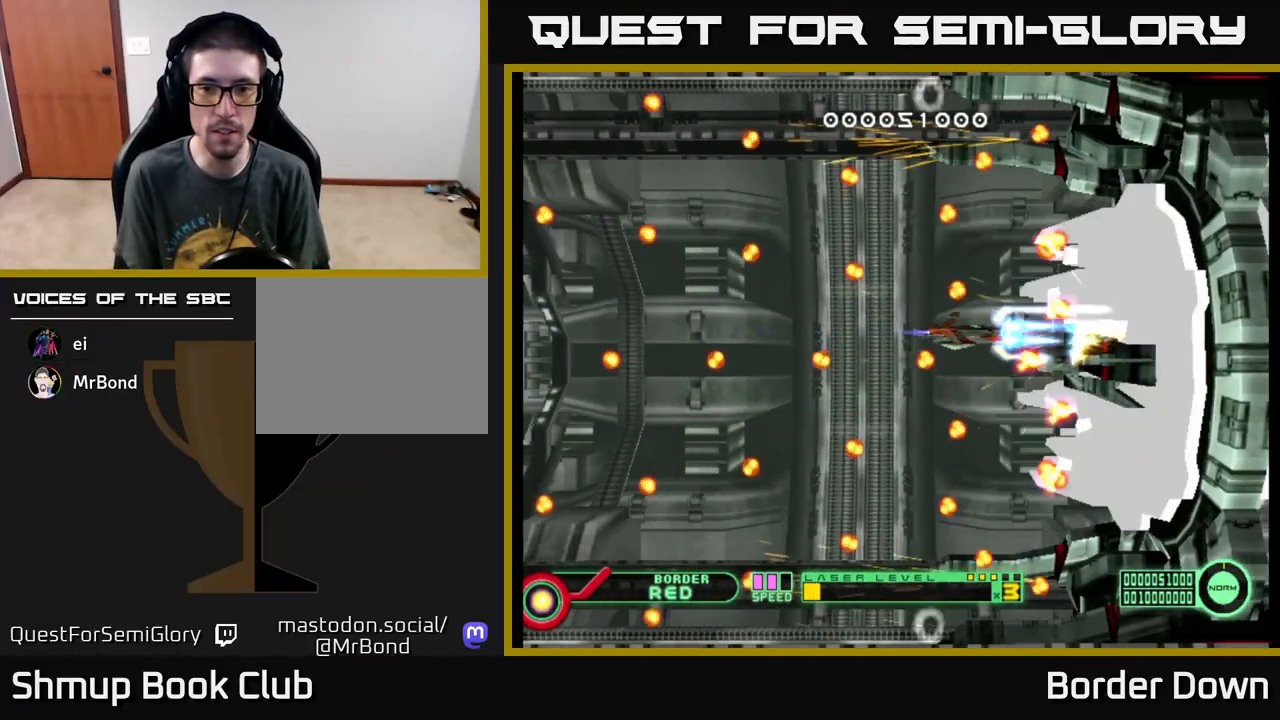
{"buttons": ["A"], "left_stick": "center", "events": []}
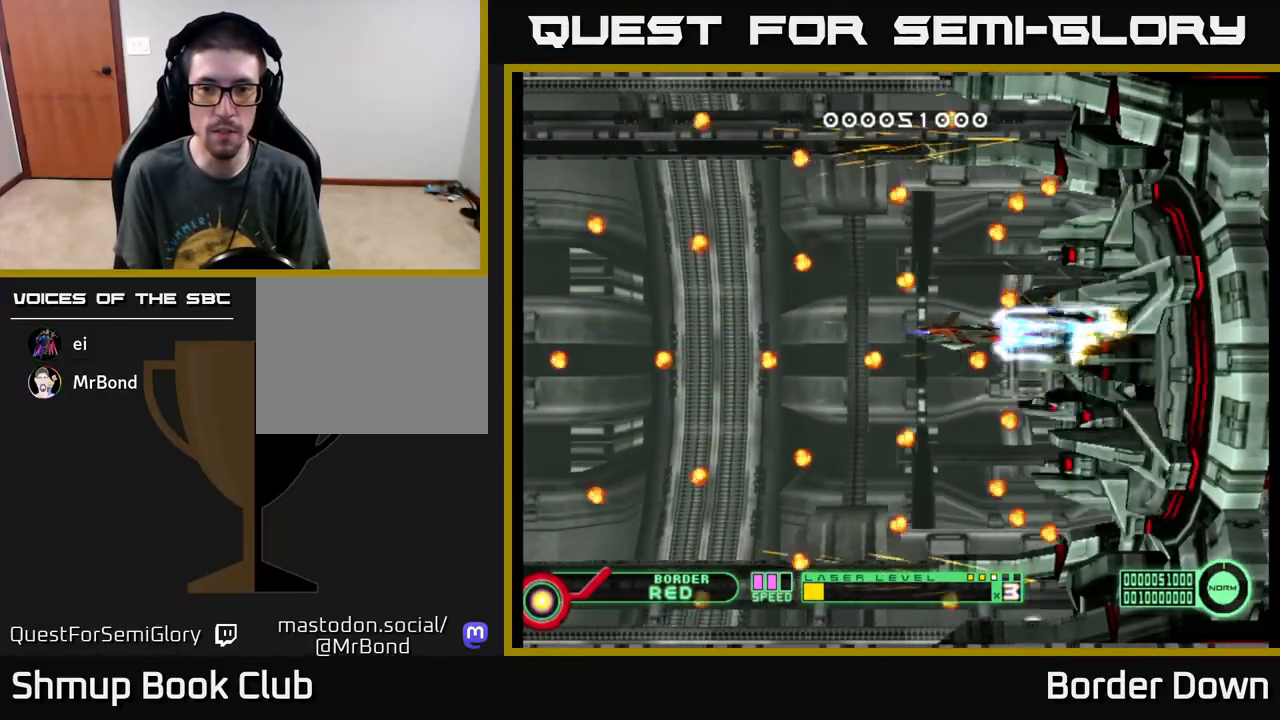
{"buttons": ["A"], "left_stick": "center", "events": []}
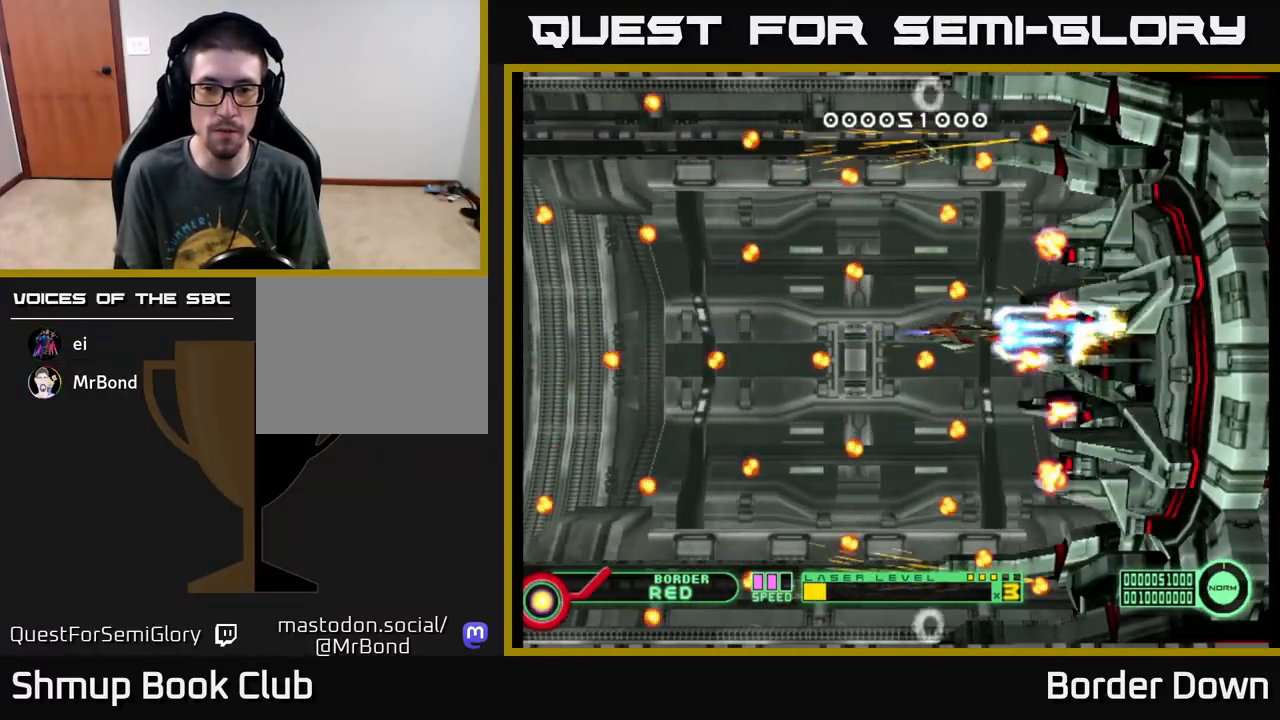
{"buttons": ["A"], "left_stick": "center", "events": []}
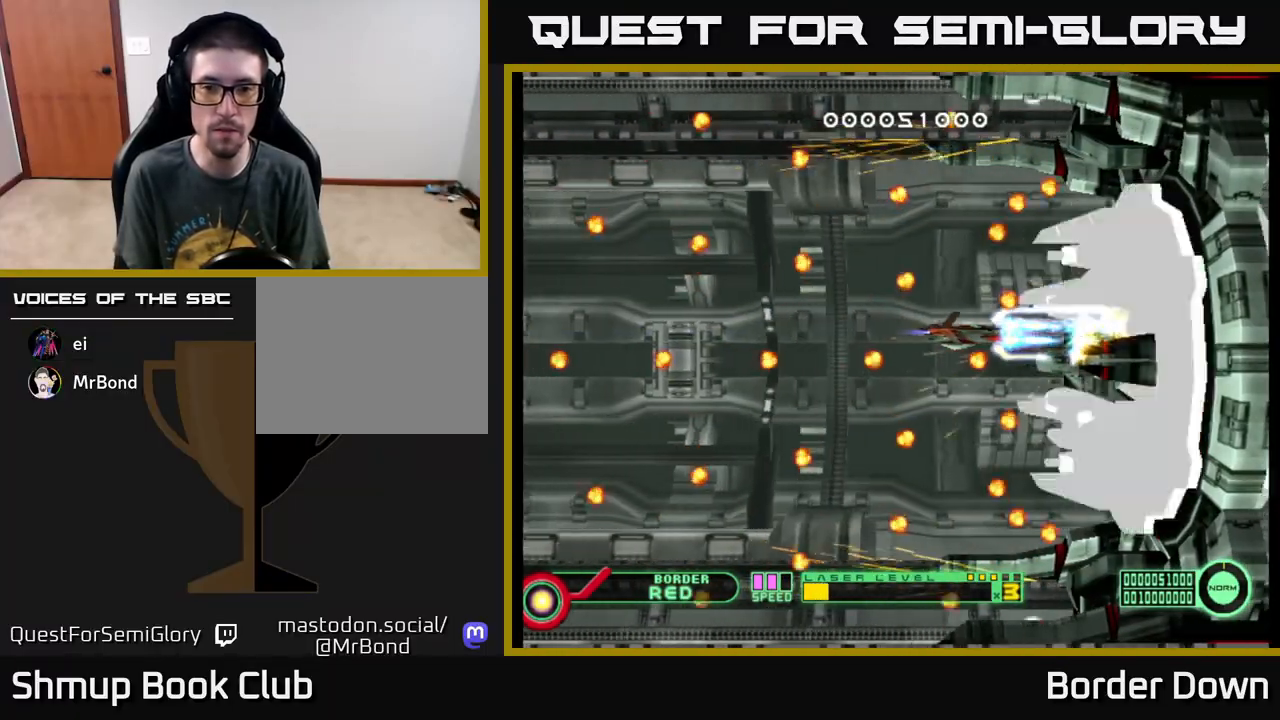
{"buttons": ["A"], "left_stick": "center", "events": []}
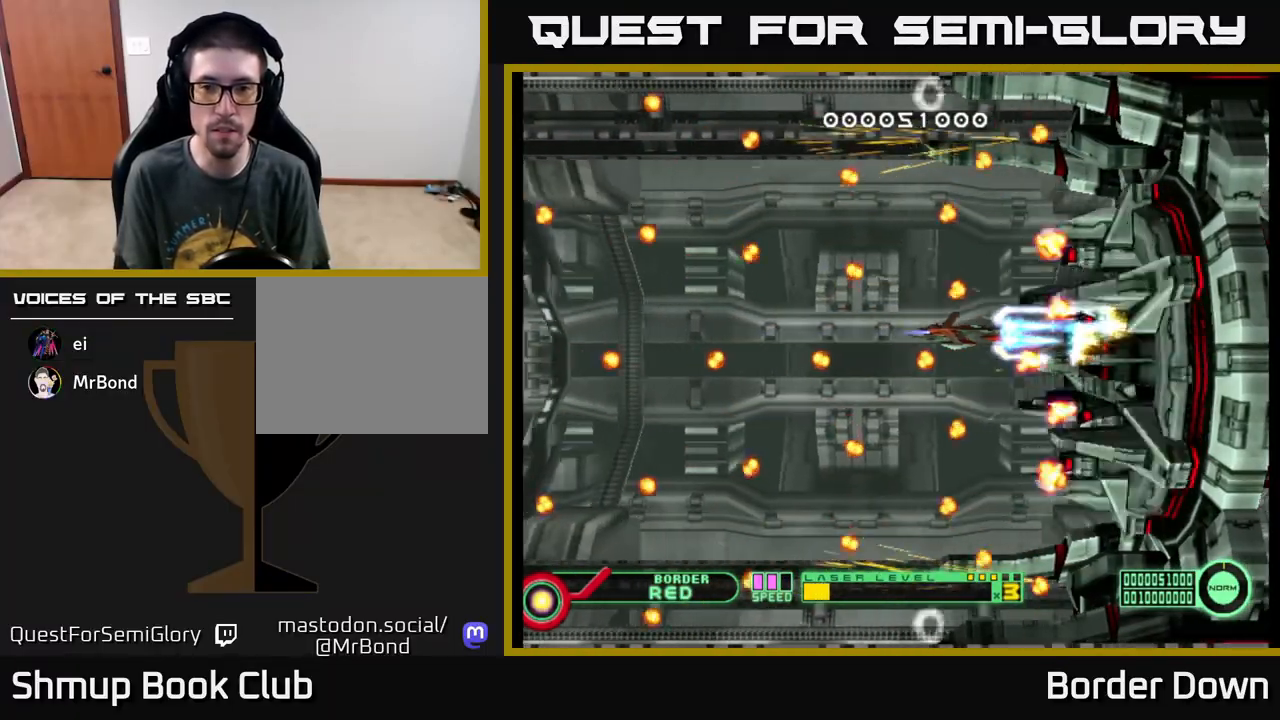
{"buttons": ["A"], "left_stick": "center", "events": []}
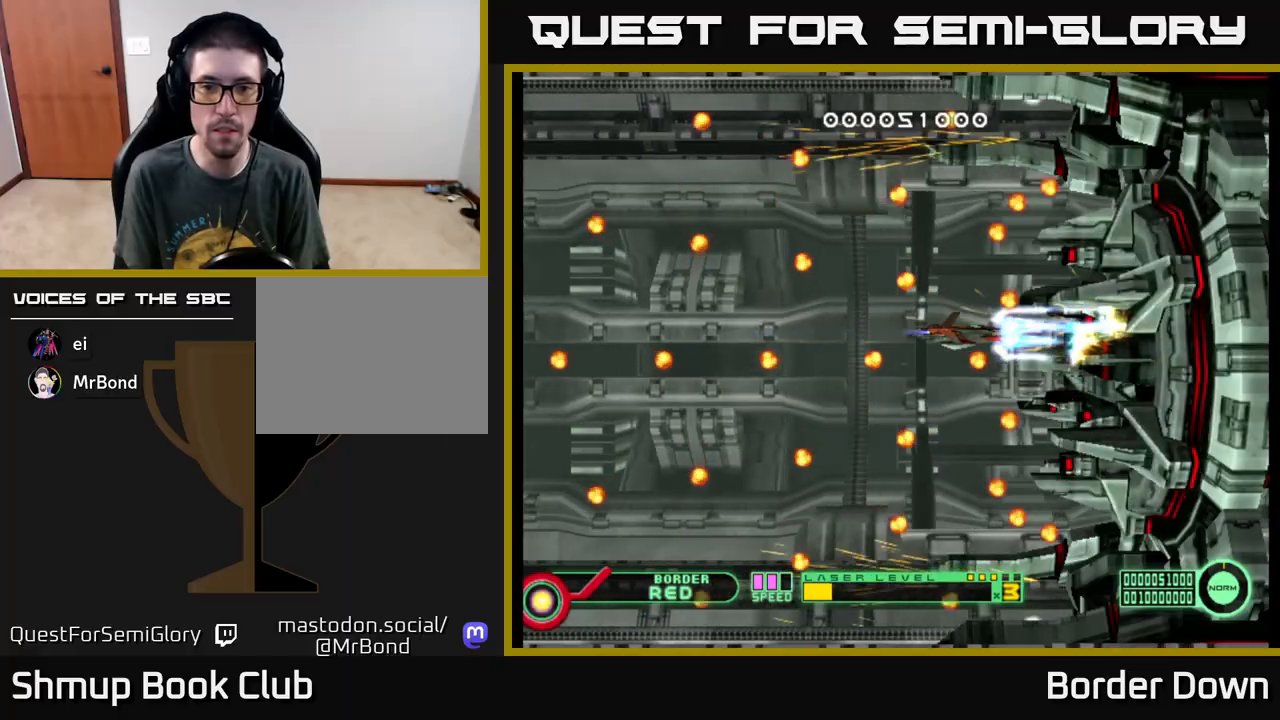
{"buttons": ["A"], "left_stick": "center", "events": []}
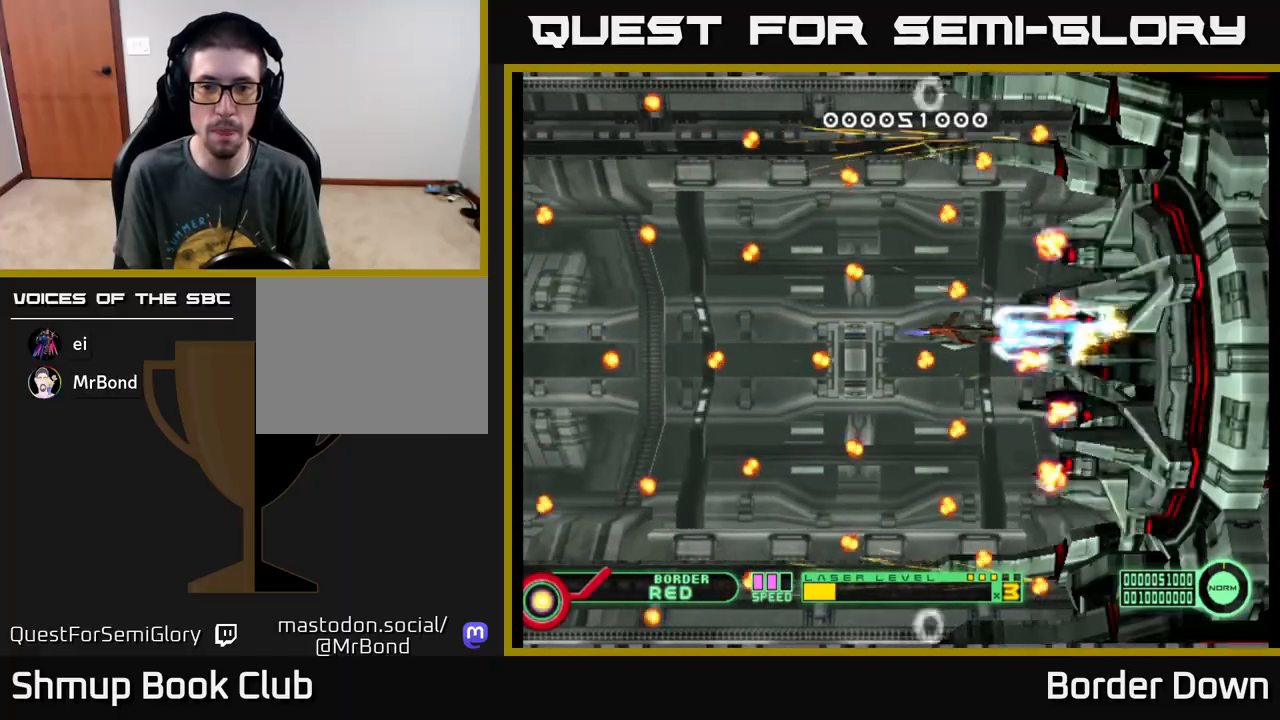
{"buttons": ["A", "DPAD_LEFT"], "left_stick": "center", "events": [[367, "DPAD_LEFT", "down"]]}
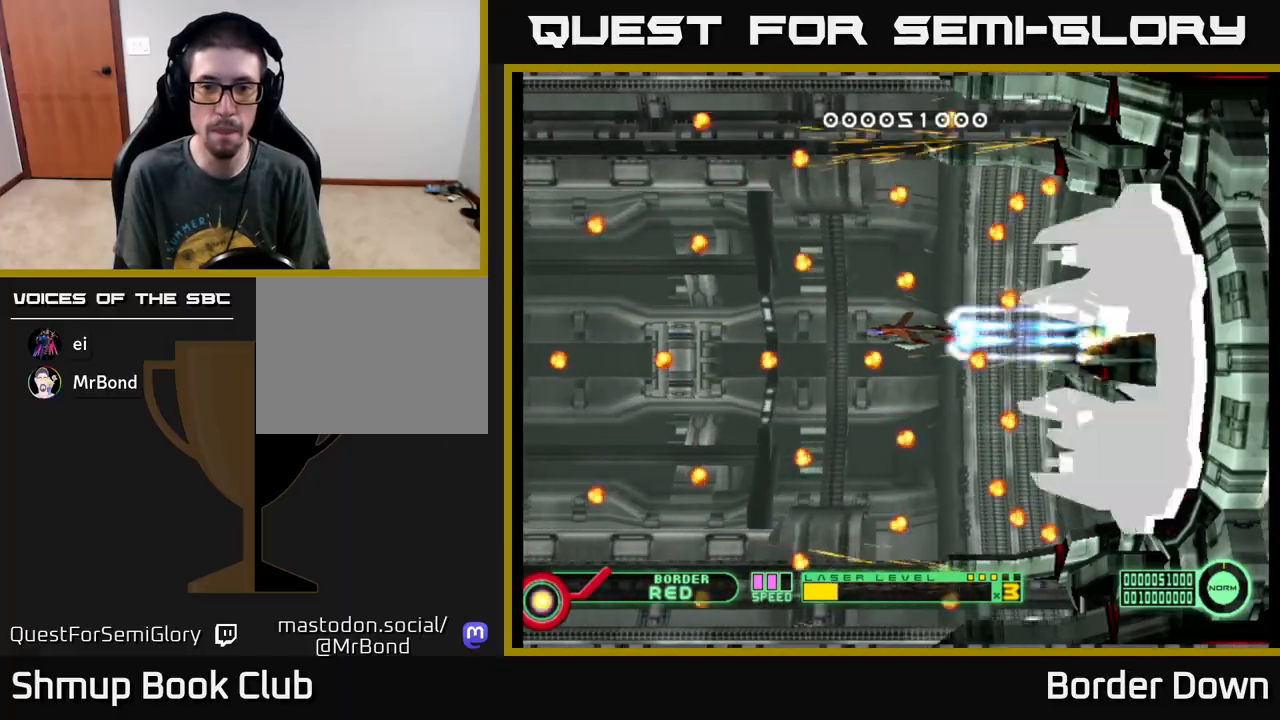
{"buttons": ["A", "DPAD_LEFT"], "left_stick": "center", "events": []}
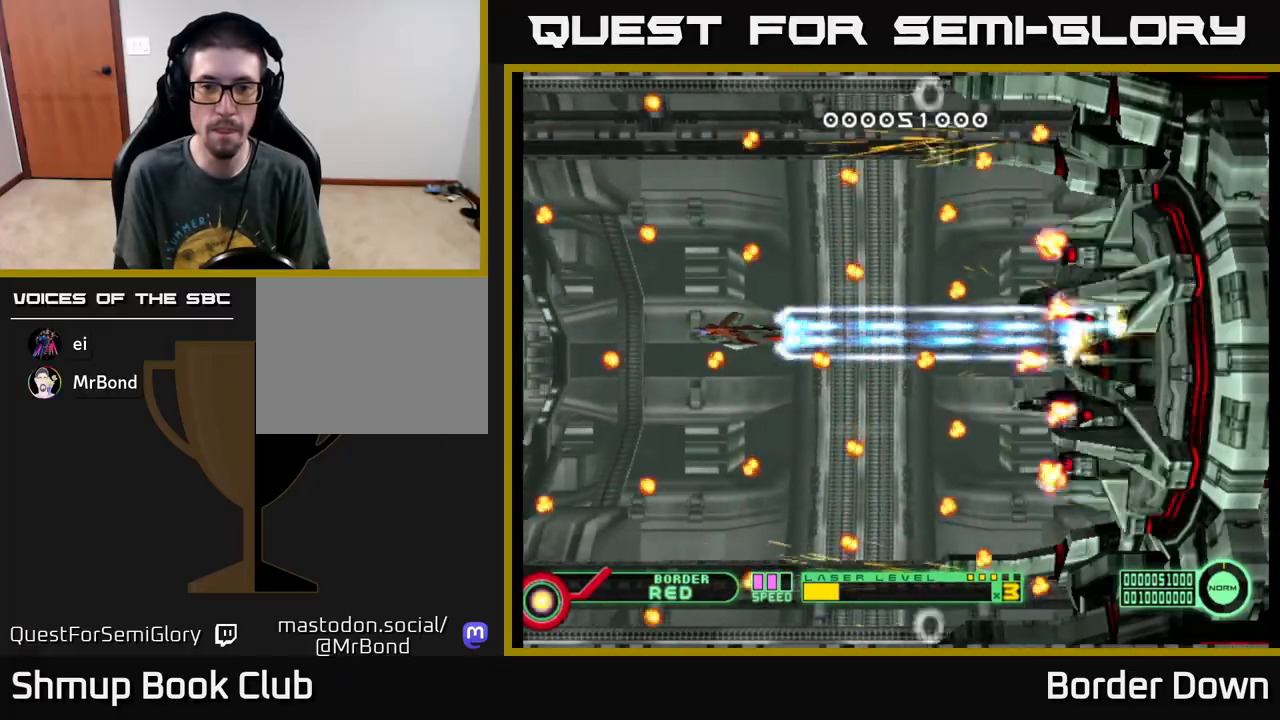
{"buttons": ["B", "DPAD_DOWN"], "left_stick": "center", "events": [[117, "A", "up"], [200, "B", "down"], [400, "DPAD_DOWN", "down"], [417, "DPAD_LEFT", "up"]]}
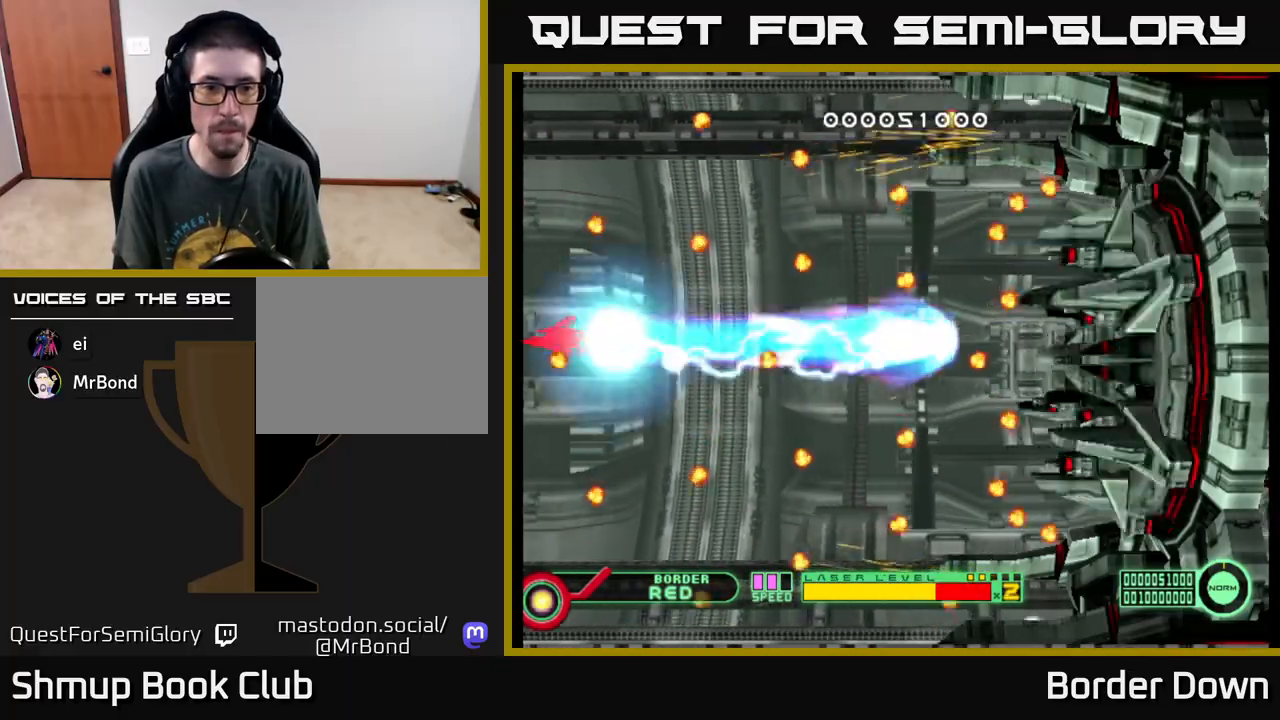
{"buttons": ["B", "DPAD_DOWN"], "left_stick": "center", "events": []}
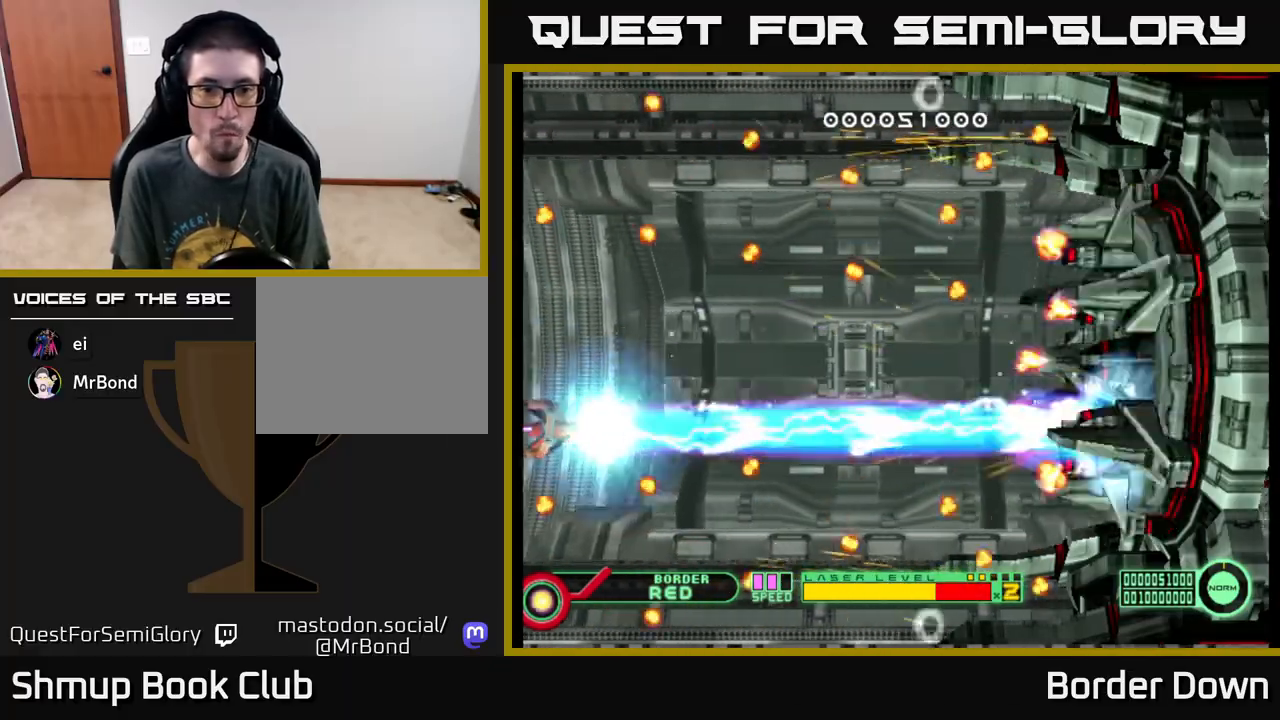
{"buttons": ["DPAD_UP"], "left_stick": "center", "events": [[333, "DPAD_DOWN", "up"], [350, "DPAD_UP", "down"], [500, "B", "up"]]}
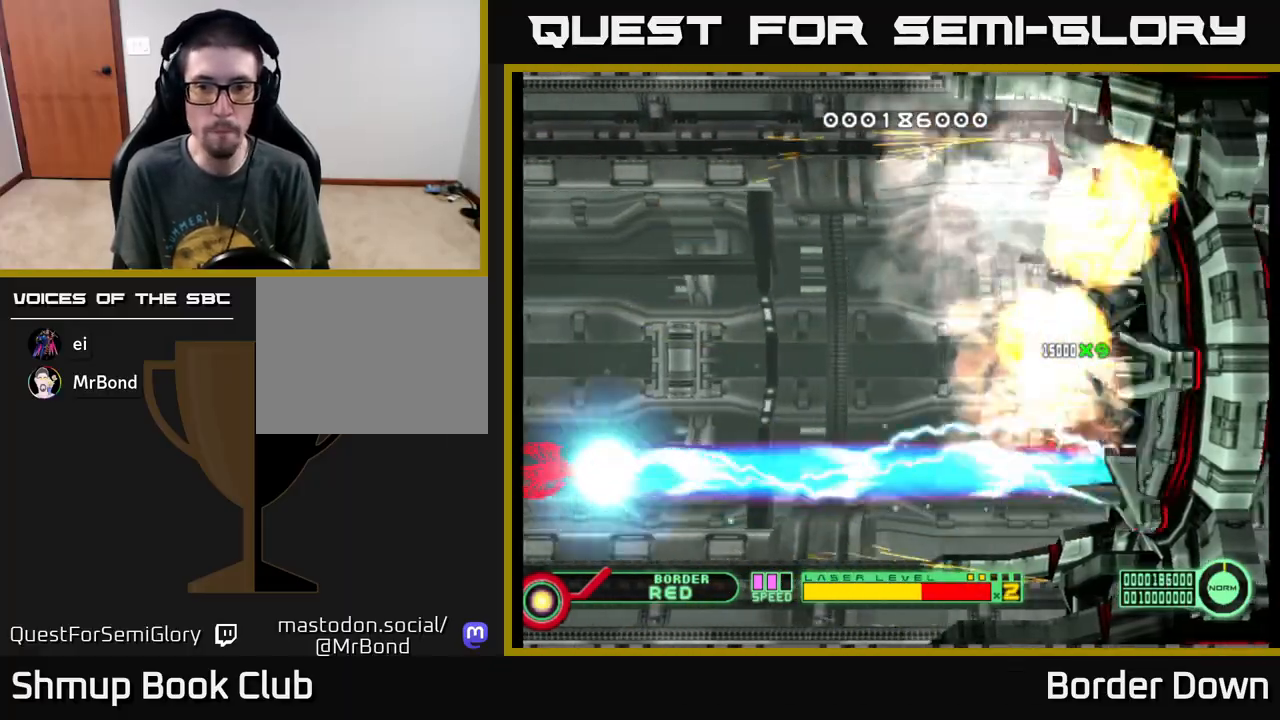
{"buttons": ["A", "DPAD_RIGHT"], "left_stick": "center", "events": [[283, "DPAD_RIGHT", "down"], [317, "A", "down"], [333, "DPAD_UP", "up"], [400, "A", "up"], [467, "A", "down"]]}
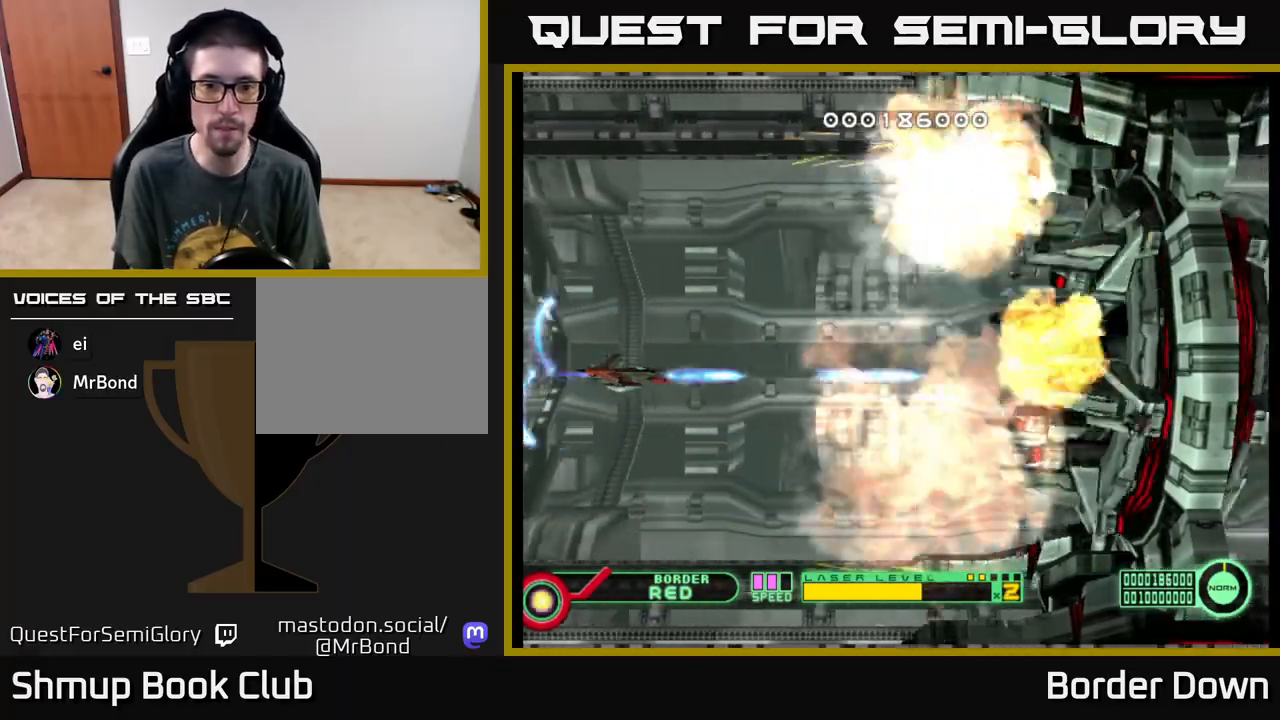
{"buttons": ["A"], "left_stick": "center", "events": [[33, "A", "up"], [100, "A", "down"], [217, "A", "up"], [217, "DPAD_UP", "down"], [233, "DPAD_RIGHT", "up"], [267, "A", "down"], [400, "DPAD_UP", "up"]]}
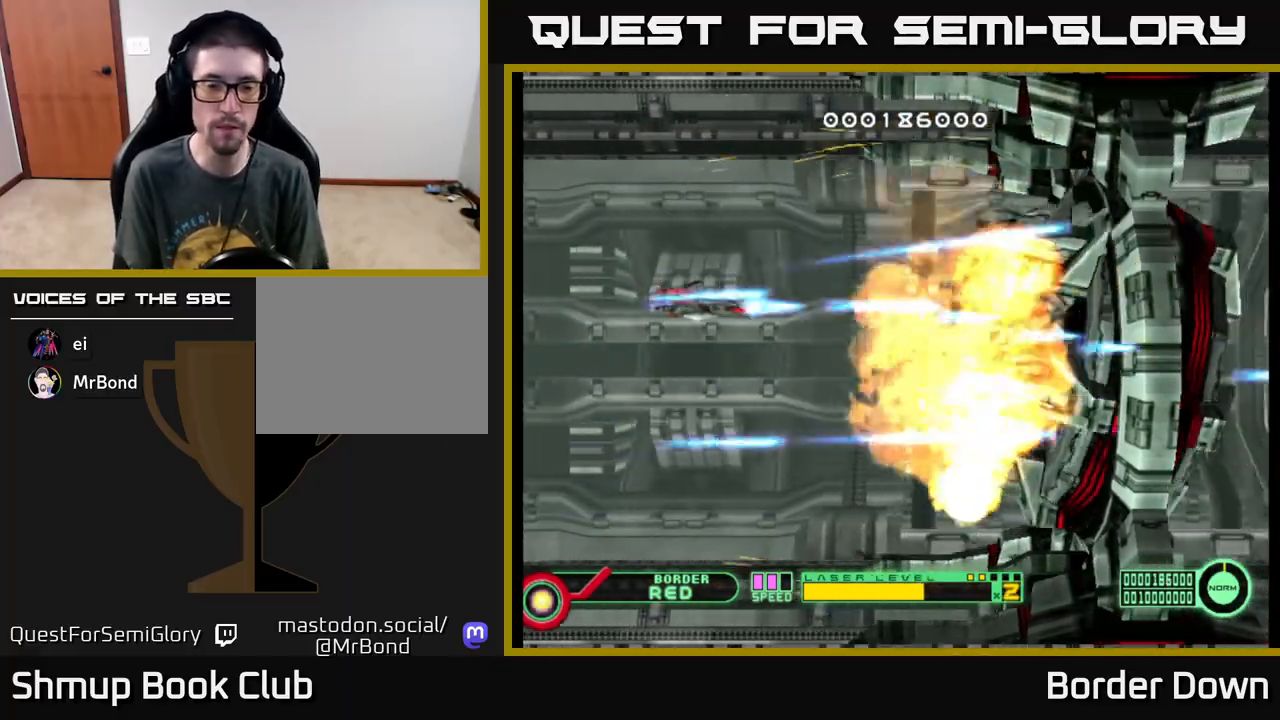
{"buttons": ["A"], "left_stick": "center", "events": []}
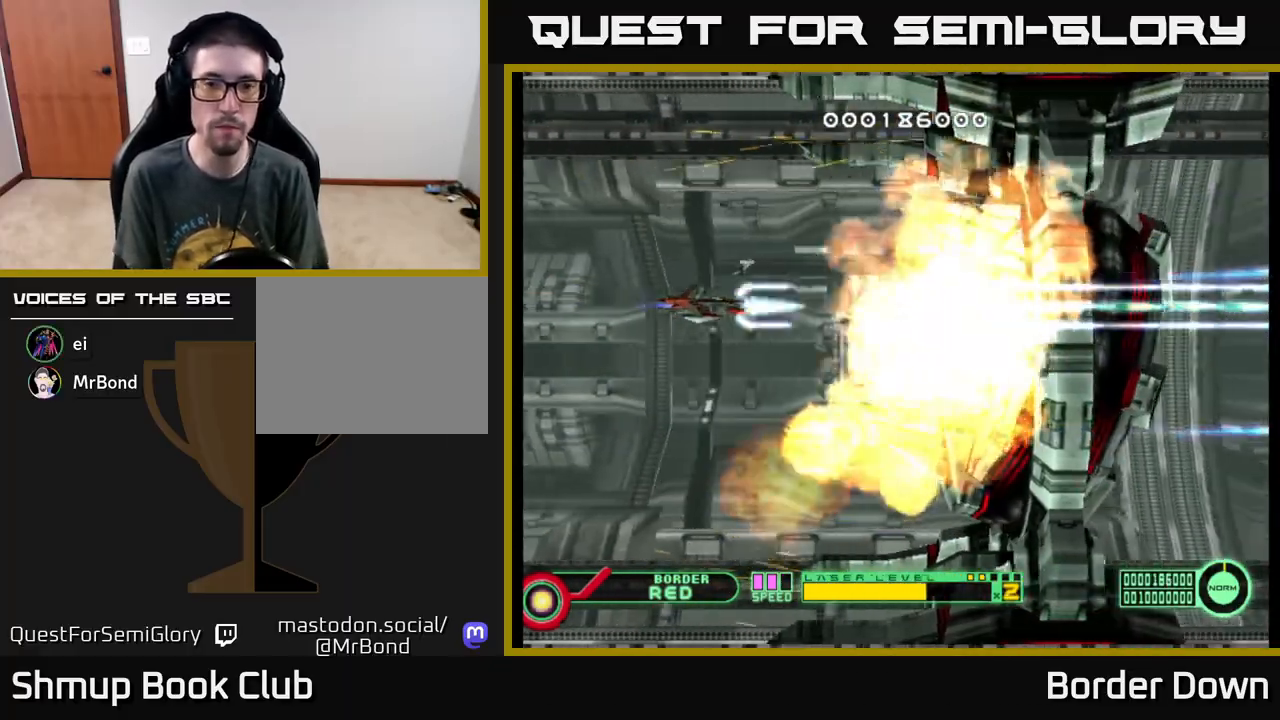
{"buttons": ["A"], "left_stick": "center", "events": [[133, "DPAD_DOWN", "down"], [400, "DPAD_DOWN", "up"]]}